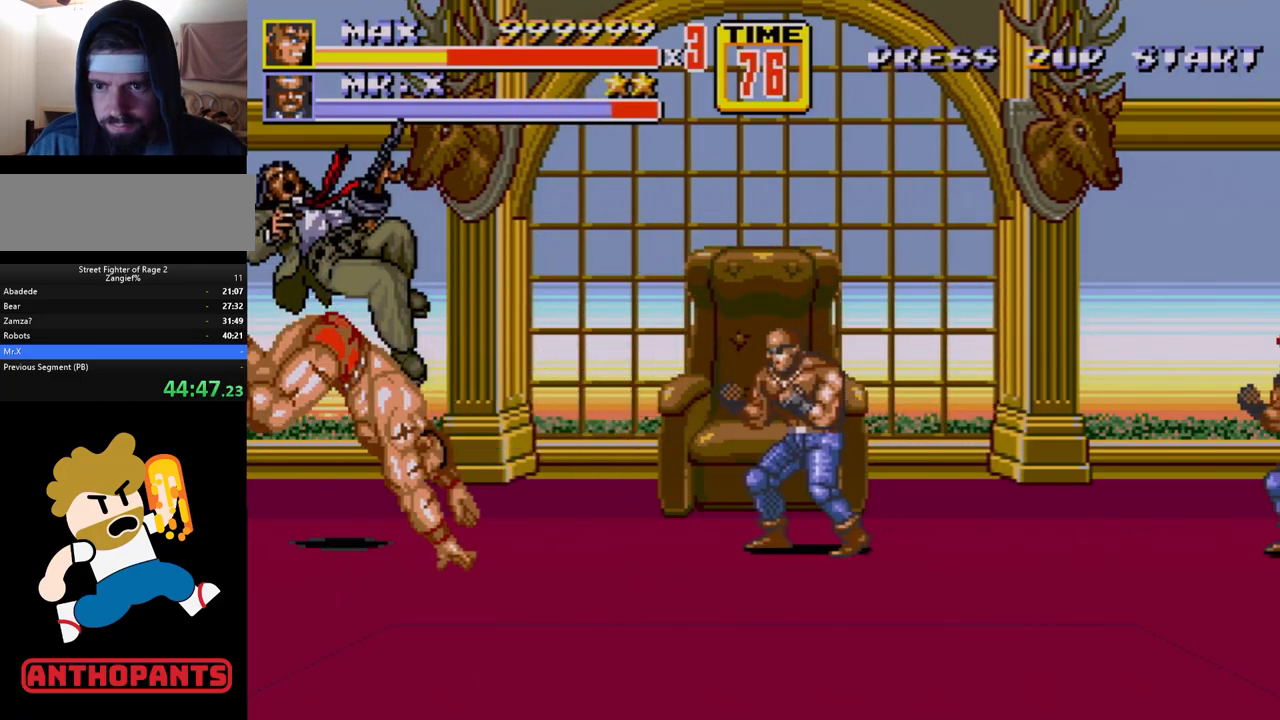
Gameplay with a controller (Xbox layout); each line is a JSON object with the inputs held at the frame after it. "events" lists button and stick changes between this image and that frame as [ms after this image, input, new state], when the widget could be followed in between. Not read: L1 L2 L3 R1 R2 R3.
{"buttons": ["B", "DPAD_DOWN", "DPAD_RIGHT"], "events": [[200, "DPAD_RIGHT", "down"], [283, "C", "down"], [400, "C", "up"], [400, "DPAD_DOWN", "down"], [450, "B", "down"]]}
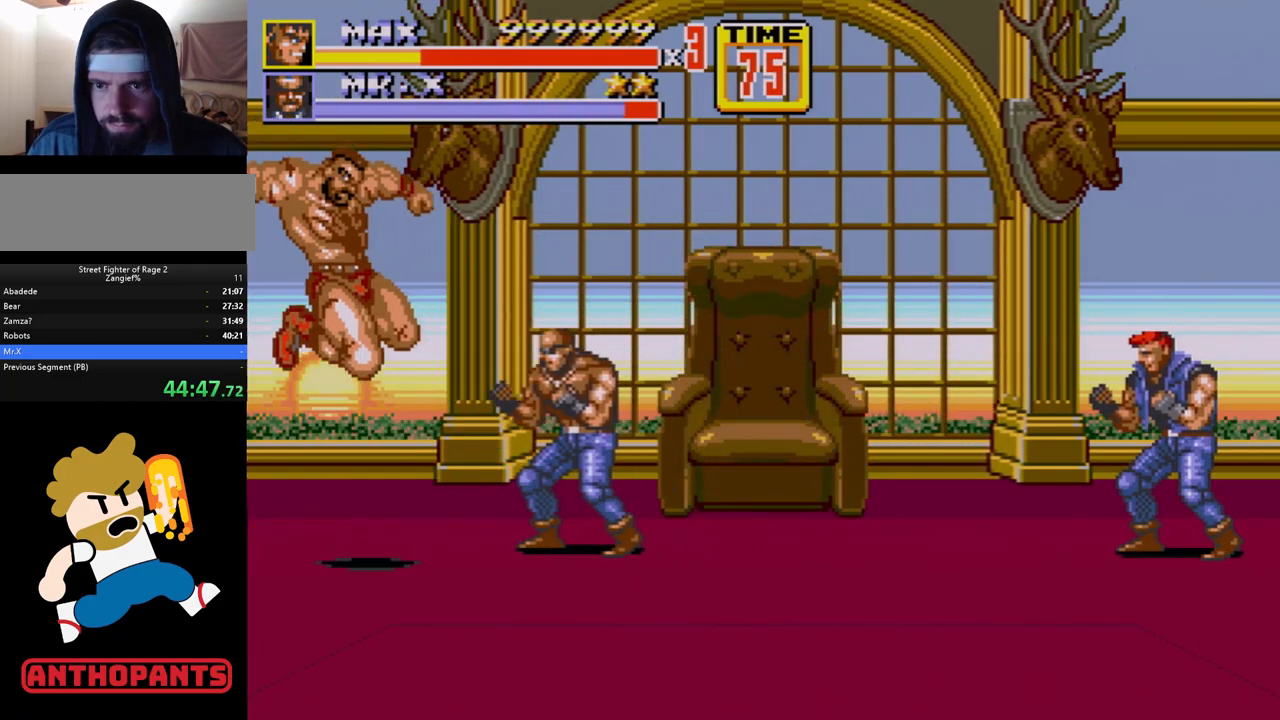
{"buttons": ["DPAD_RIGHT"], "events": [[17, "B", "up"], [150, "DPAD_RIGHT", "up"], [200, "DPAD_DOWN", "up"], [417, "DPAD_RIGHT", "down"]]}
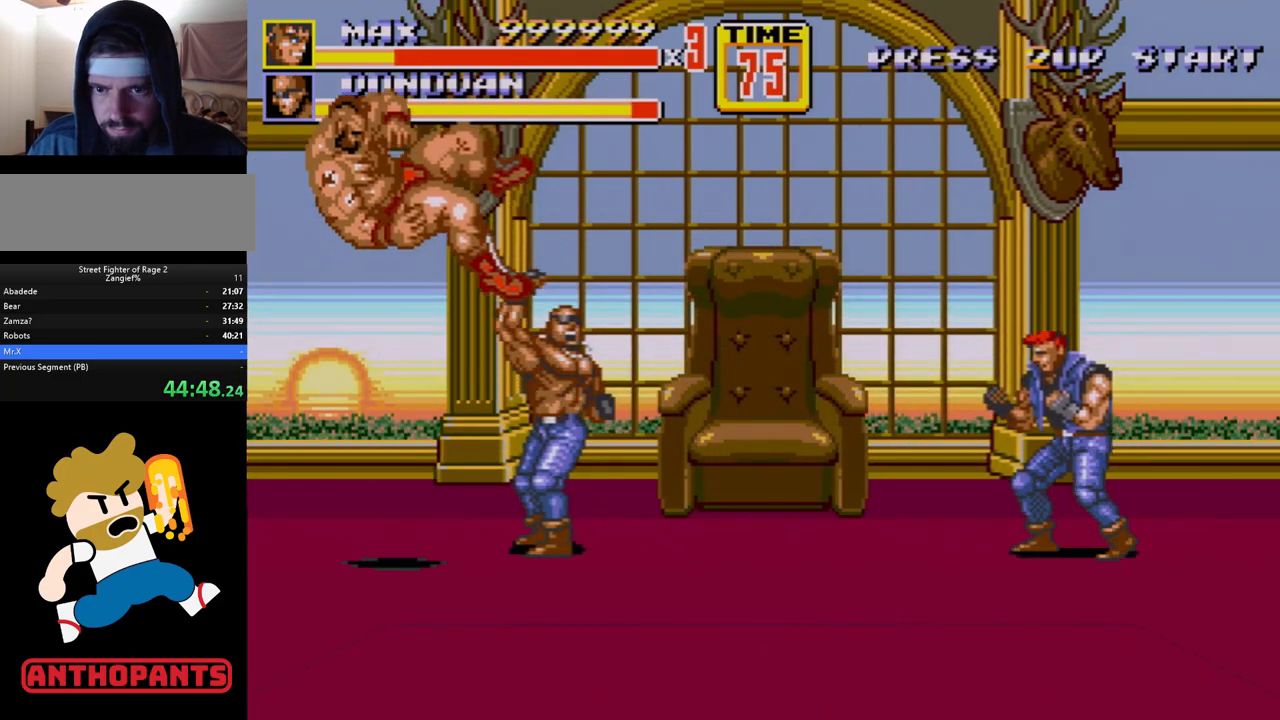
{"buttons": ["C", "DPAD_UP", "DPAD_RIGHT"], "events": [[167, "DPAD_RIGHT", "up"], [400, "DPAD_RIGHT", "down"], [400, "DPAD_UP", "down"], [450, "C", "down"]]}
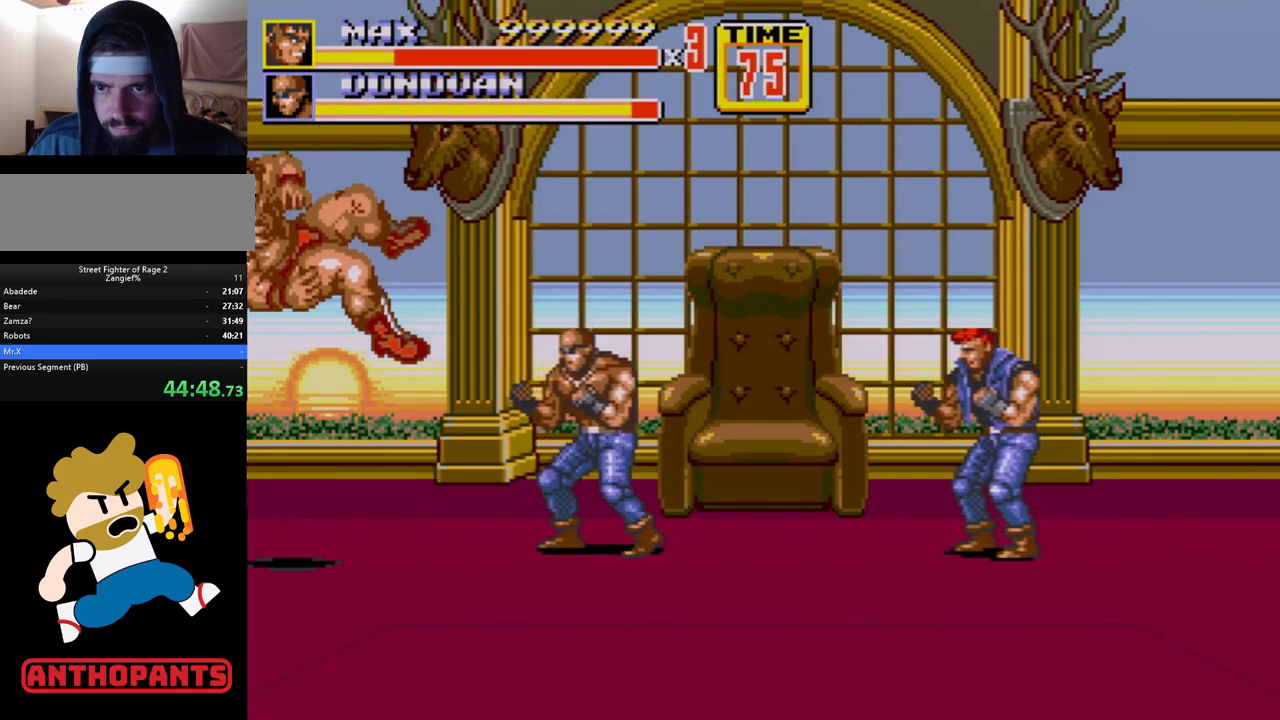
{"buttons": [], "events": [[83, "C", "up"], [83, "DPAD_RIGHT", "up"], [83, "DPAD_UP", "up"]]}
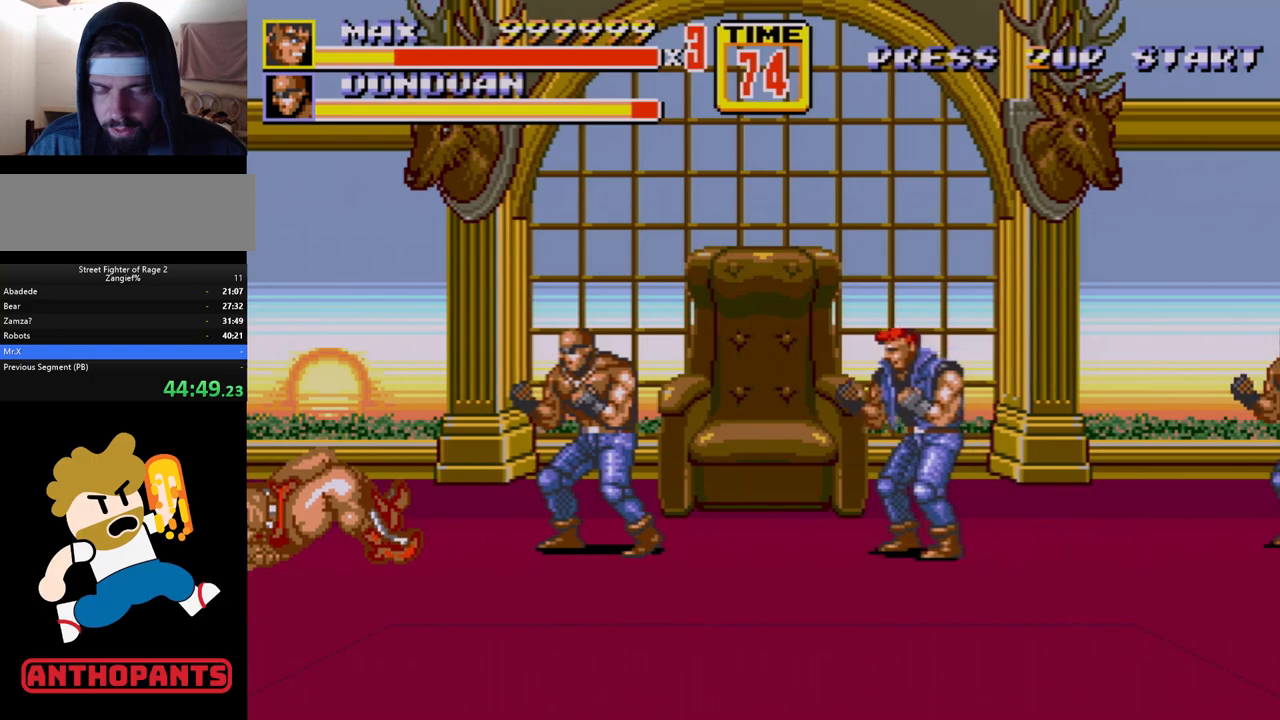
{"buttons": [], "events": []}
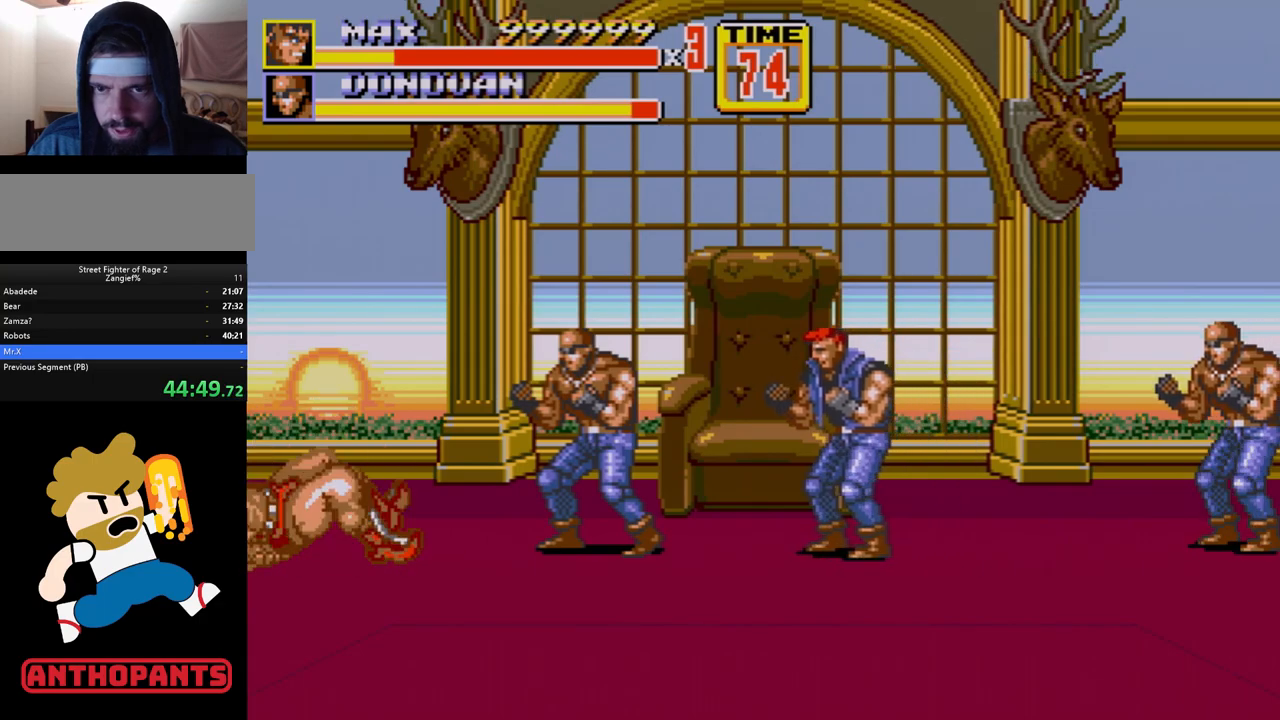
{"buttons": ["B", "DPAD_RIGHT"], "events": [[367, "DPAD_RIGHT", "down"], [400, "DPAD_RIGHT", "up"], [433, "DPAD_RIGHT", "down"], [483, "B", "down"]]}
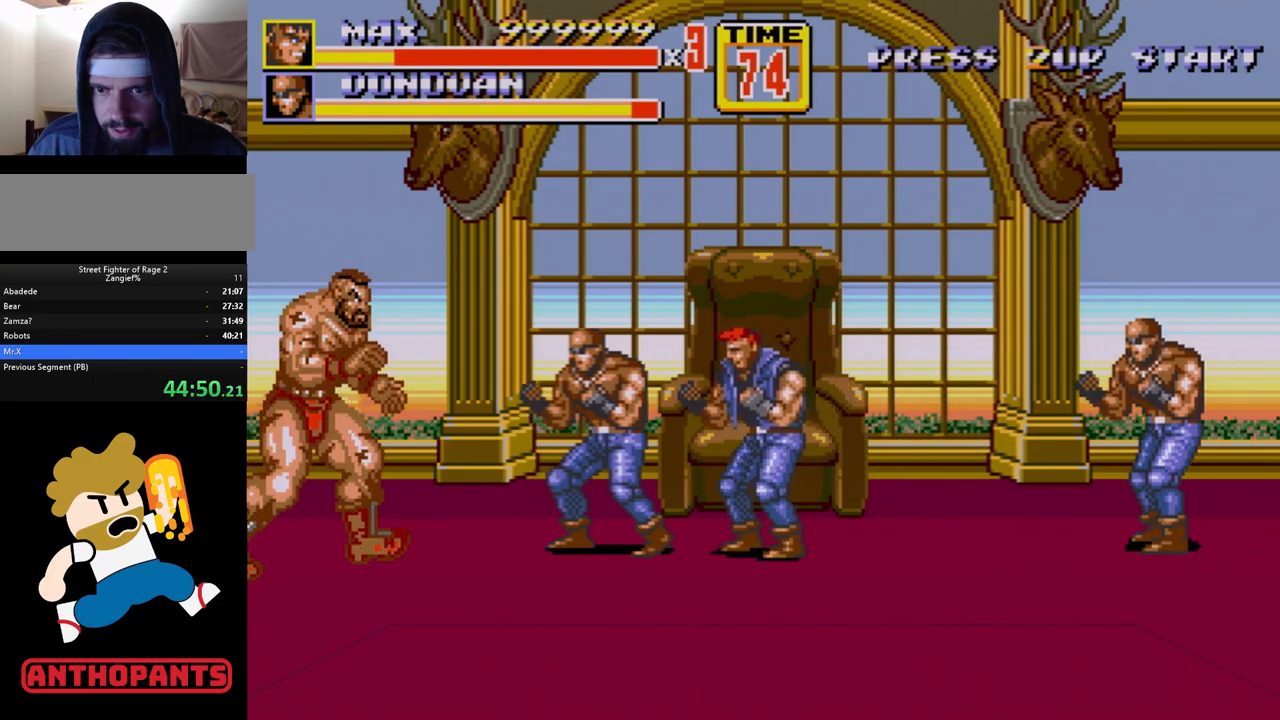
{"buttons": [], "events": [[50, "B", "up"], [167, "DPAD_RIGHT", "up"]]}
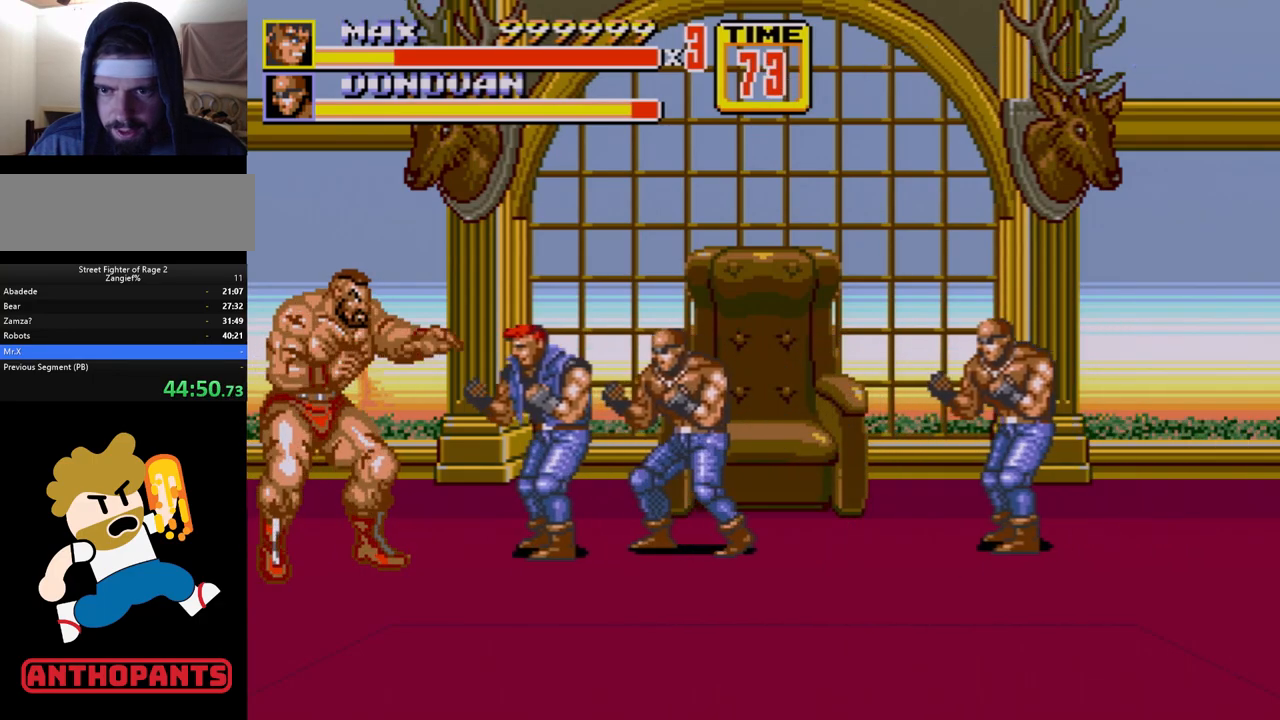
{"buttons": ["A"], "events": [[117, "B", "down"], [150, "B", "up"], [467, "A", "down"]]}
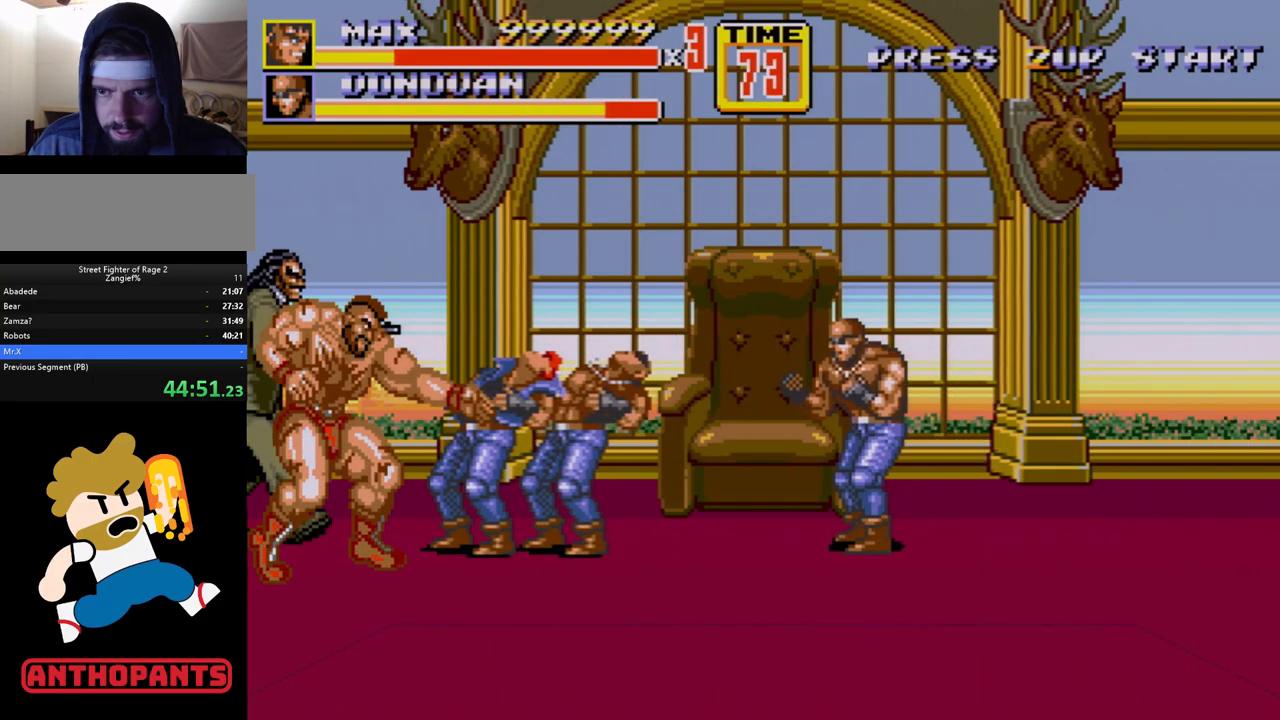
{"buttons": [], "events": [[33, "A", "up"], [83, "A", "down"], [117, "A", "up"]]}
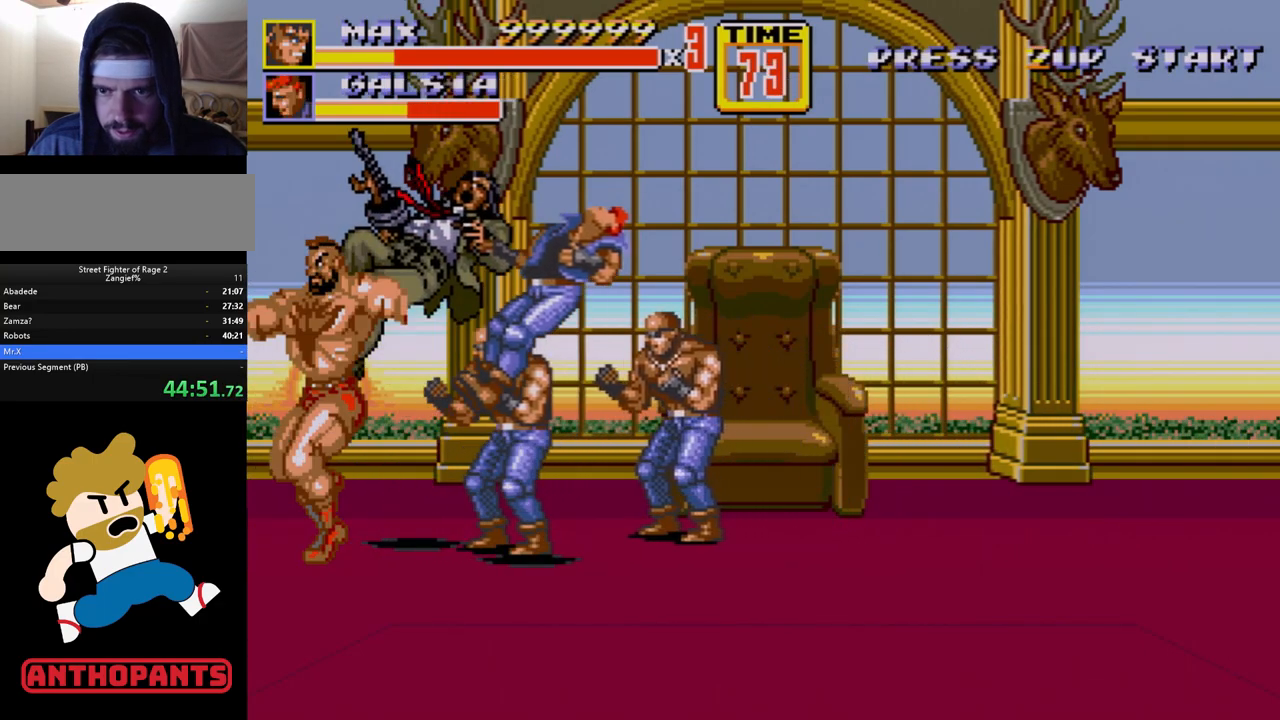
{"buttons": ["DPAD_RIGHT"], "events": [[467, "DPAD_RIGHT", "down"]]}
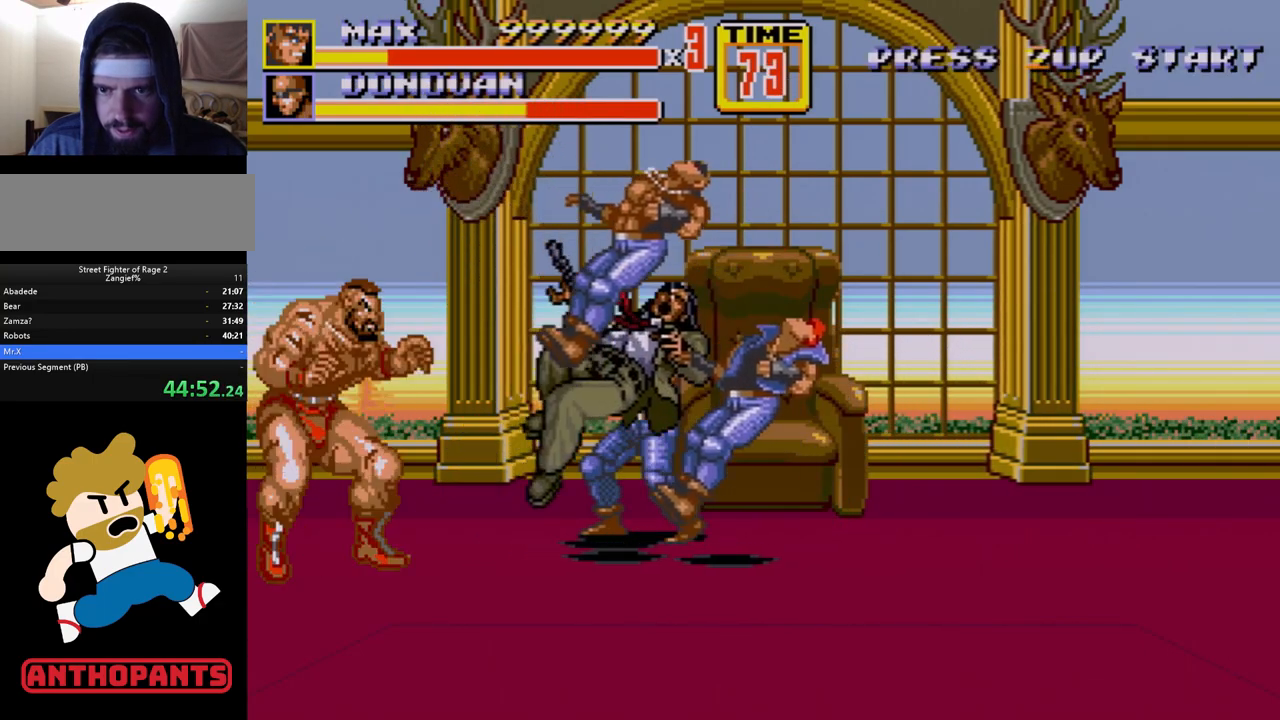
{"buttons": [], "events": [[50, "DPAD_RIGHT", "up"], [83, "DPAD_RIGHT", "down"], [117, "B", "down"], [133, "B", "up"], [250, "DPAD_RIGHT", "up"]]}
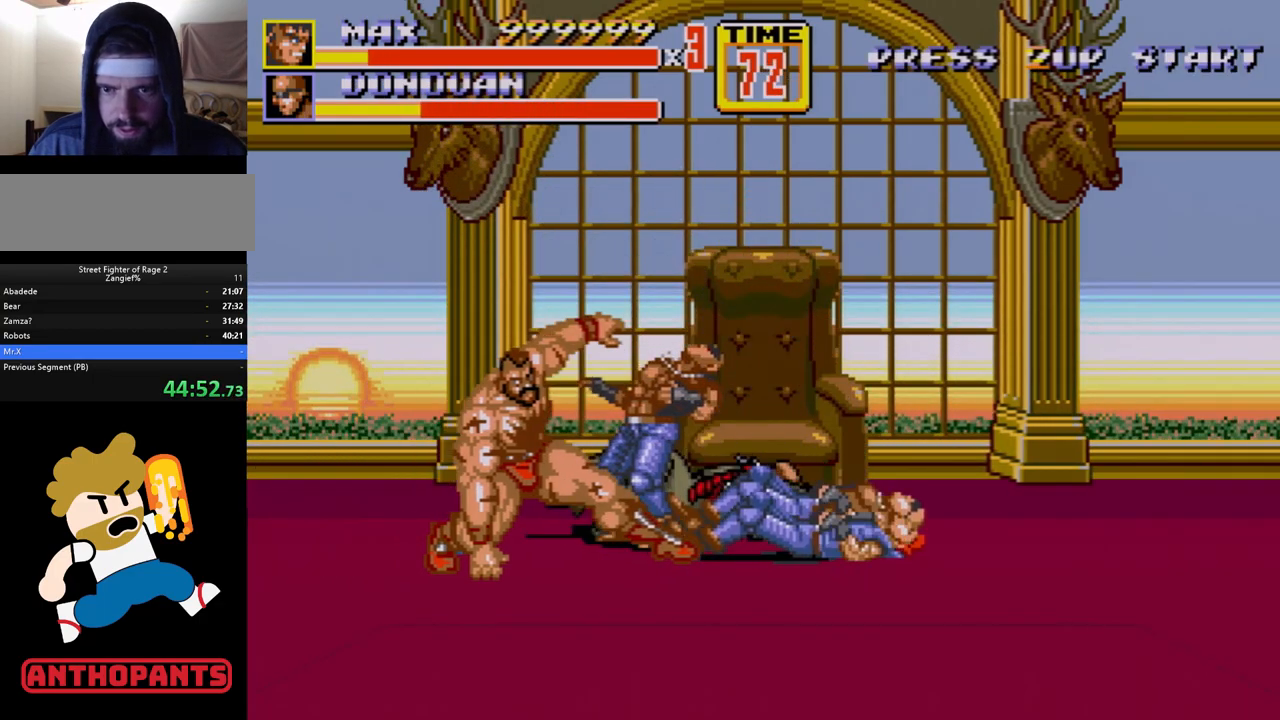
{"buttons": ["DPAD_RIGHT"], "events": [[150, "DPAD_RIGHT", "down"]]}
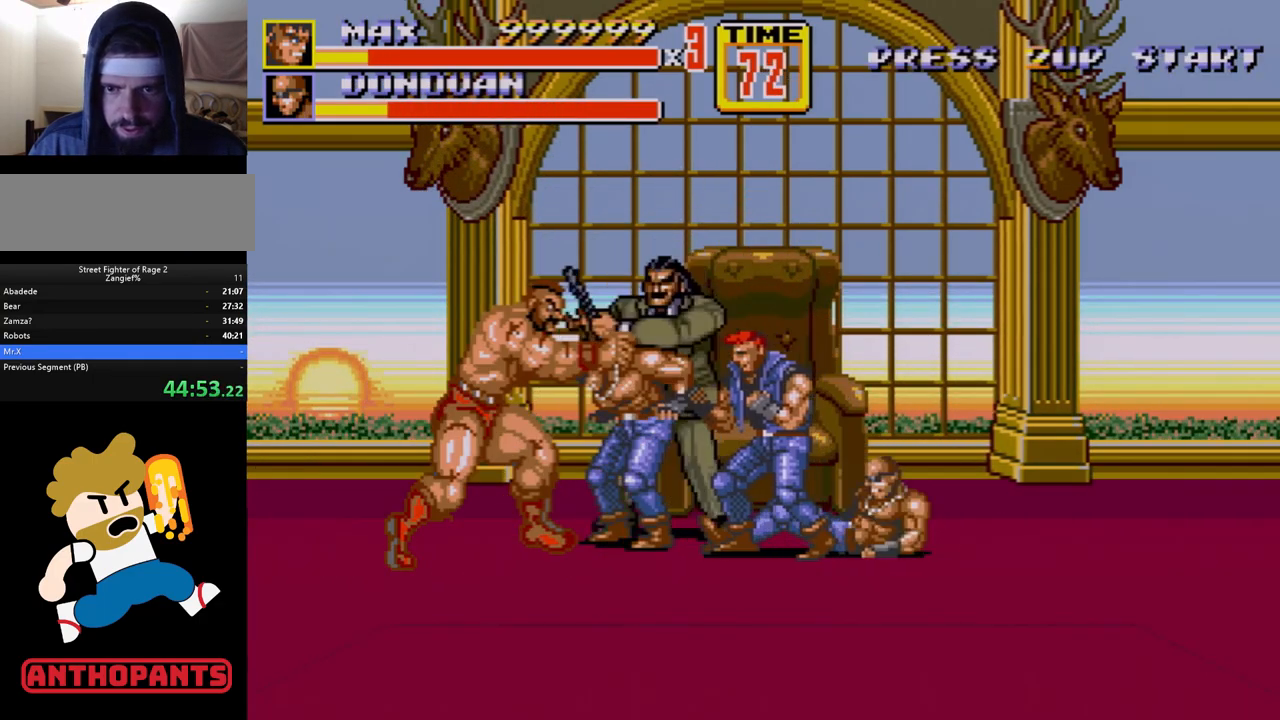
{"buttons": [], "events": [[67, "C", "down"], [117, "C", "up"], [183, "B", "down"], [233, "B", "up"], [283, "B", "down"], [333, "B", "up"], [350, "DPAD_RIGHT", "up"]]}
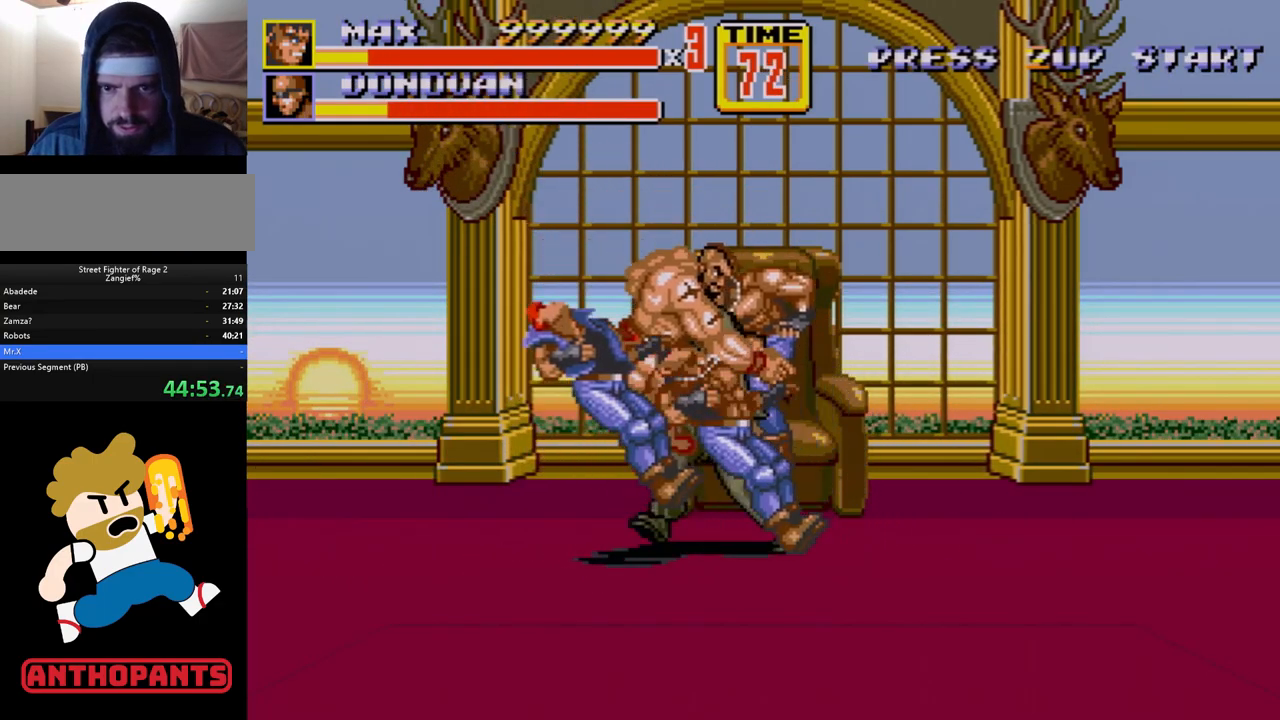
{"buttons": ["DPAD_LEFT"], "events": [[183, "DPAD_LEFT", "down"]]}
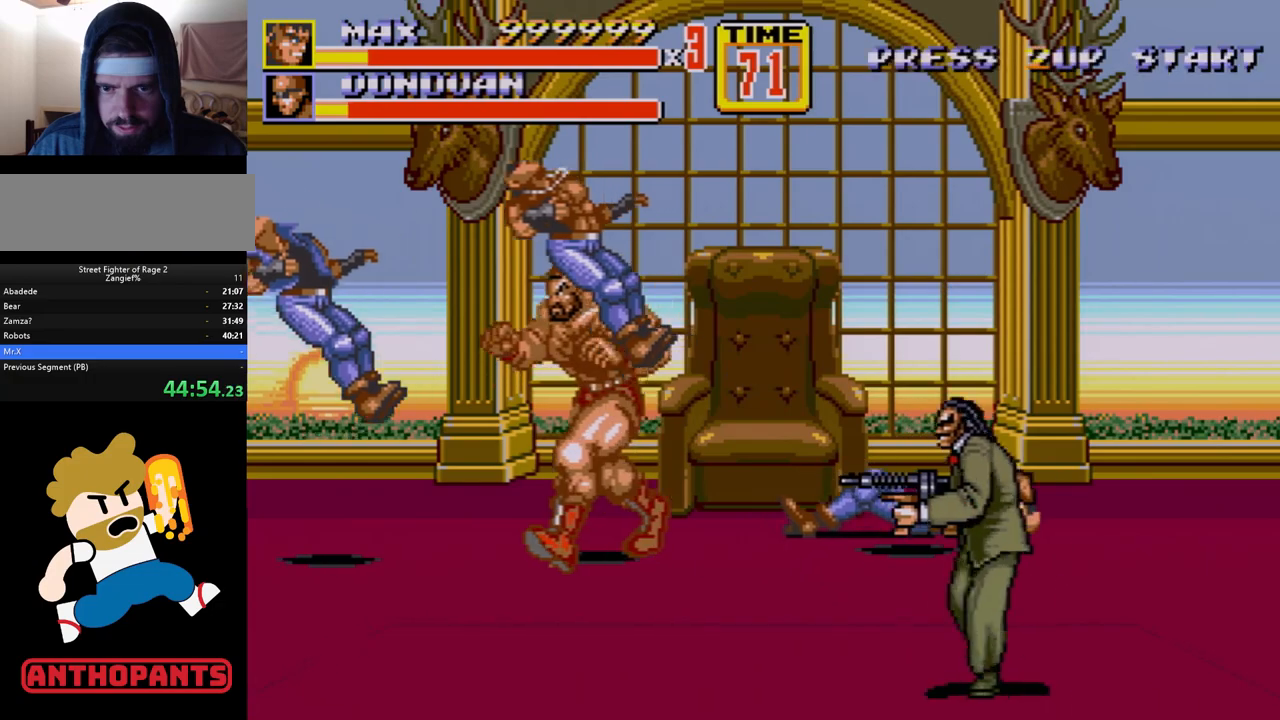
{"buttons": ["DPAD_DOWN", "DPAD_LEFT"], "events": [[500, "DPAD_DOWN", "down"]]}
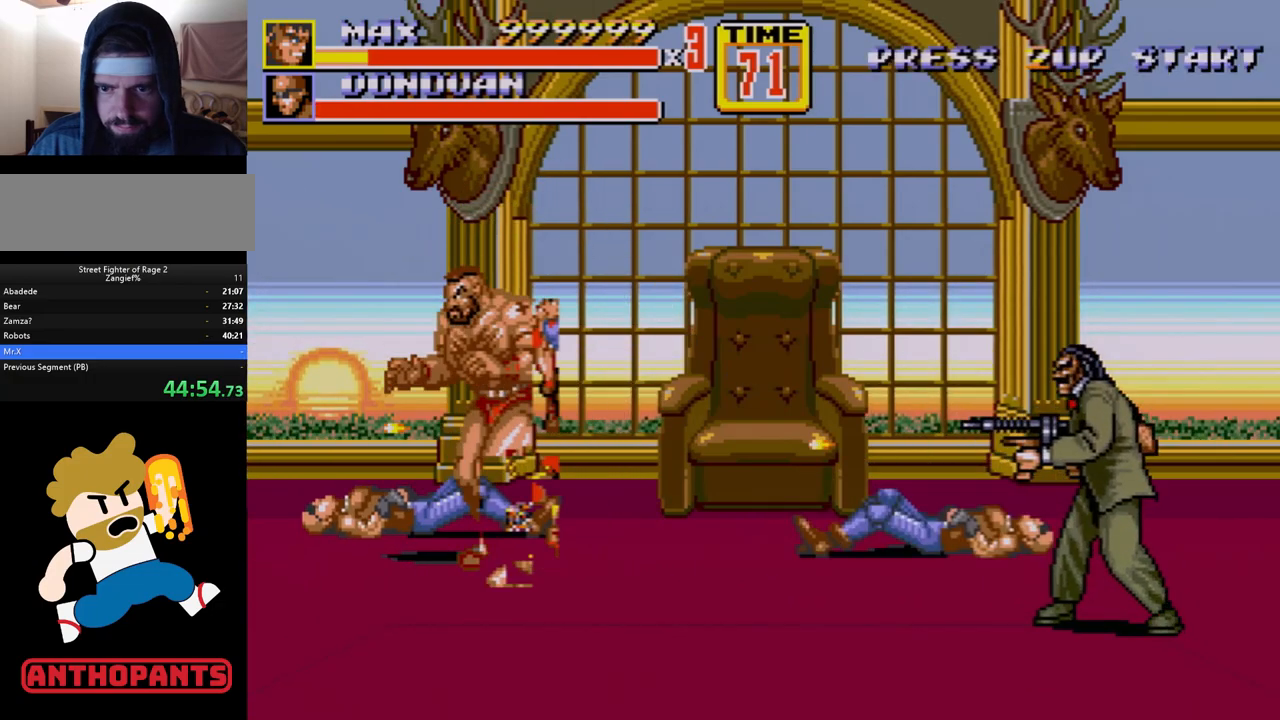
{"buttons": ["DPAD_LEFT"], "events": [[233, "DPAD_DOWN", "up"], [383, "DPAD_UP", "down"], [433, "DPAD_UP", "up"]]}
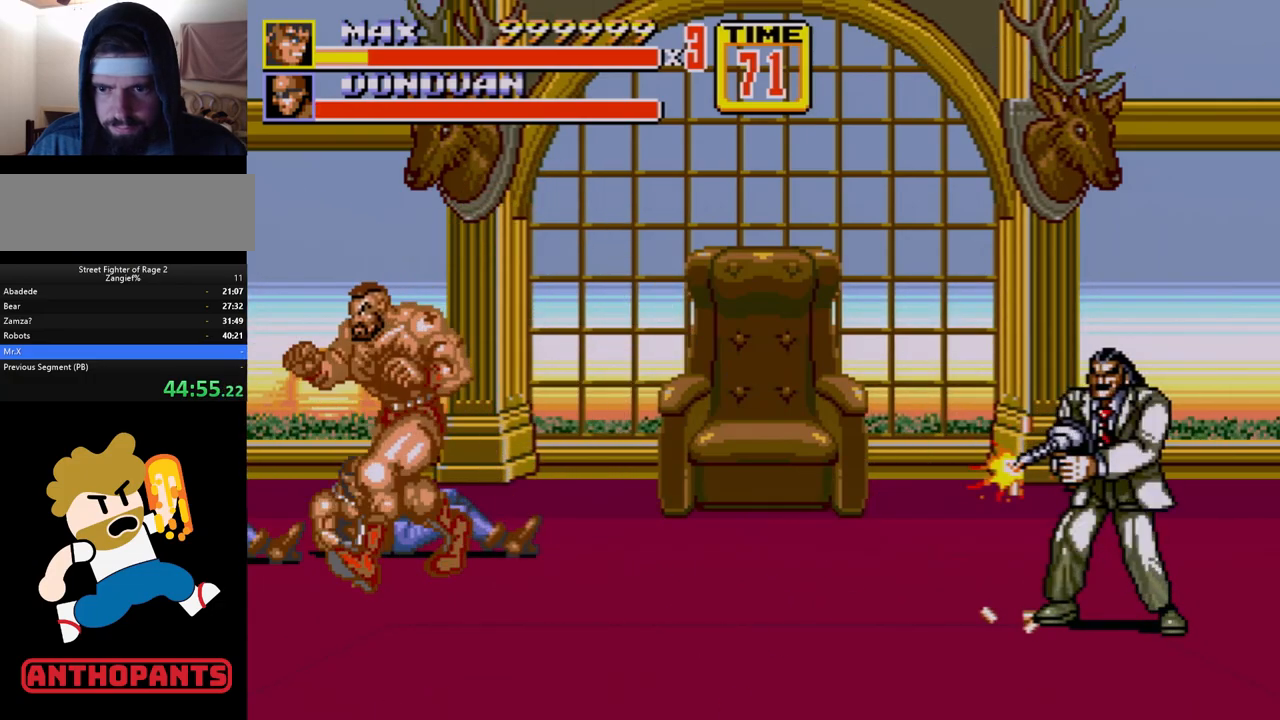
{"buttons": ["DPAD_RIGHT"], "events": [[167, "DPAD_LEFT", "up"], [200, "DPAD_RIGHT", "down"], [200, "DPAD_UP", "down"], [300, "DPAD_UP", "up"], [350, "C", "down"], [483, "C", "up"]]}
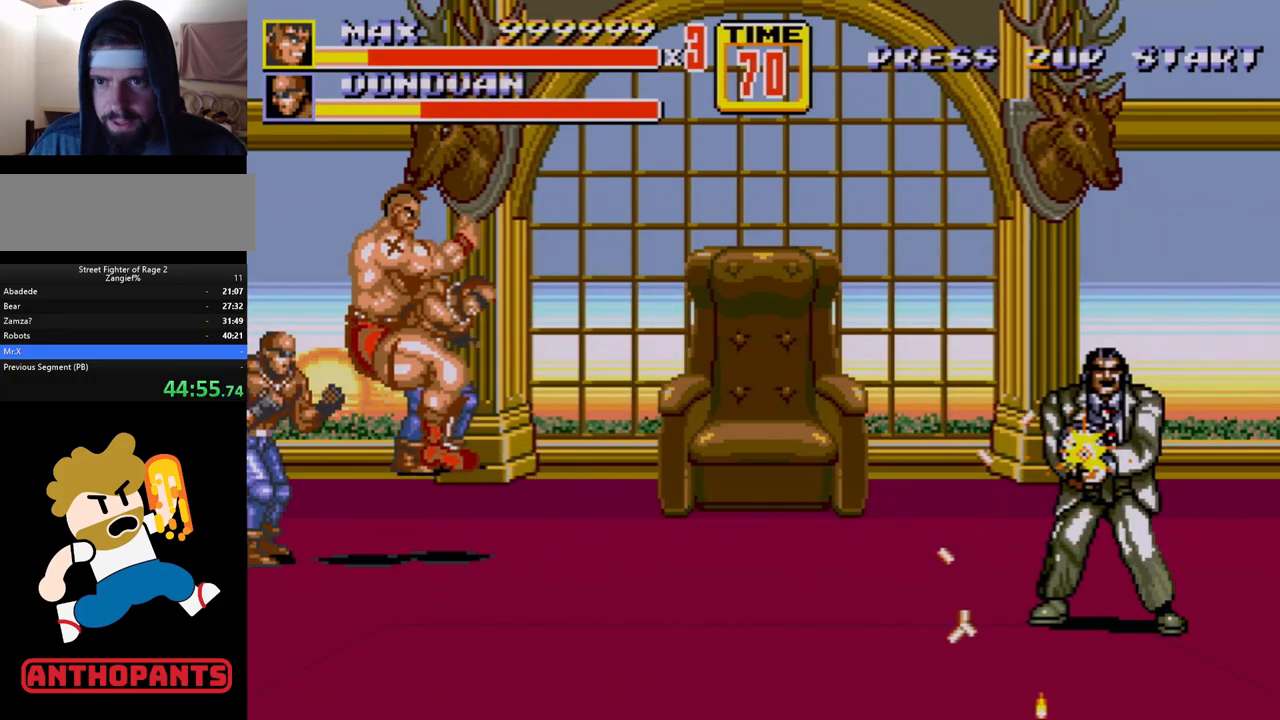
{"buttons": ["B", "DPAD_RIGHT"], "events": [[33, "DPAD_RIGHT", "up"], [83, "B", "down"], [150, "B", "up"], [217, "B", "down"], [267, "B", "up"], [317, "B", "down"], [500, "DPAD_RIGHT", "down"]]}
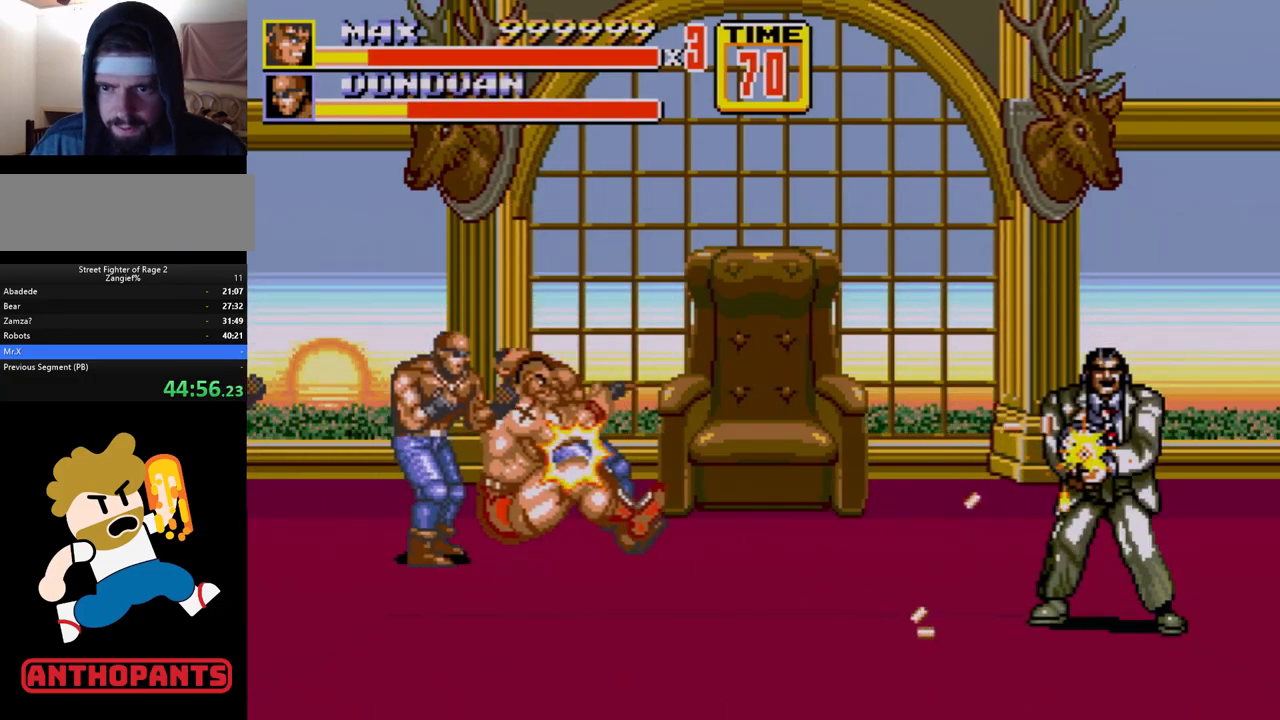
{"buttons": ["B", "C", "DPAD_RIGHT"], "events": [[183, "C", "down"], [383, "C", "up"], [467, "C", "down"]]}
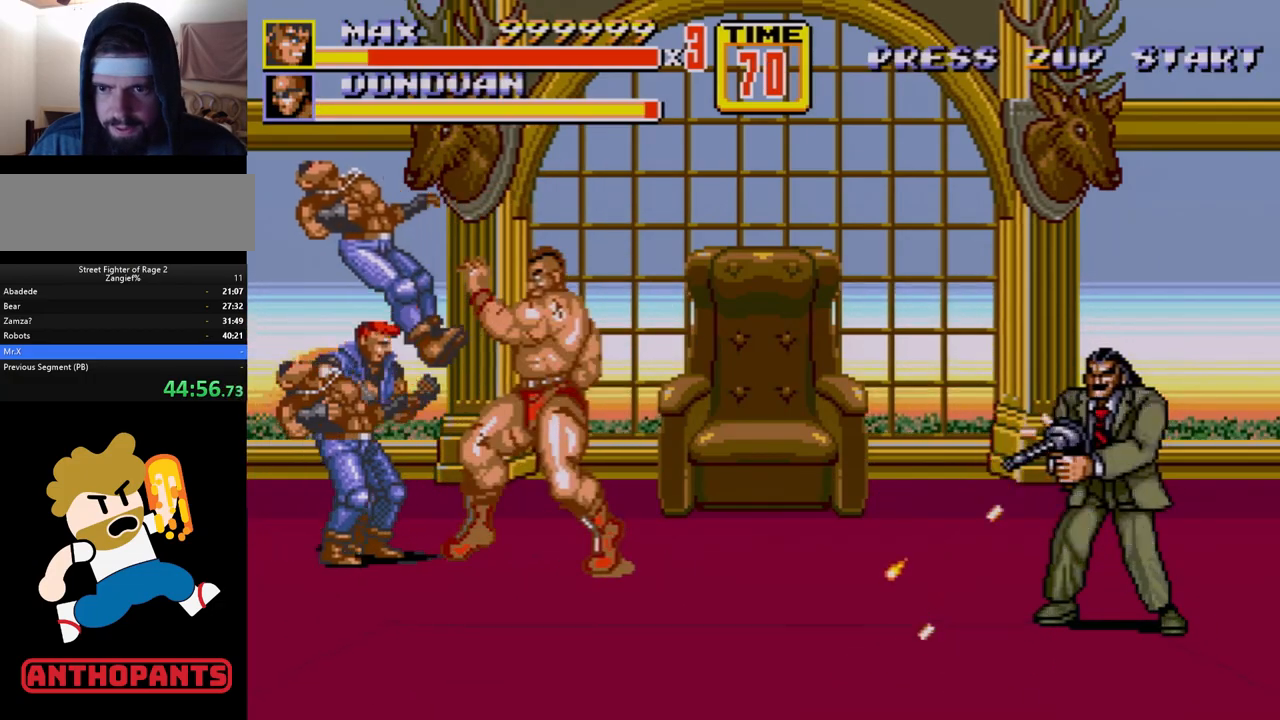
{"buttons": ["B", "DPAD_RIGHT"], "events": [[117, "C", "up"]]}
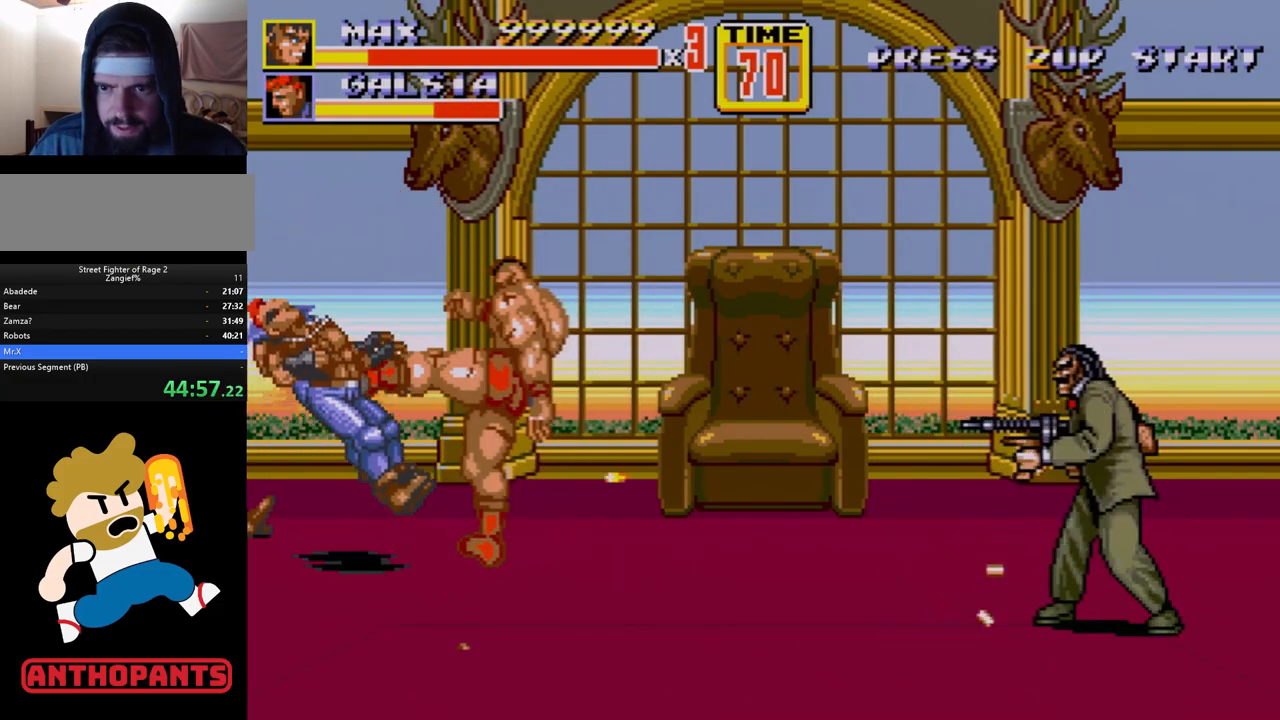
{"buttons": ["DPAD_RIGHT"], "events": [[17, "DPAD_RIGHT", "up"], [50, "B", "up"], [250, "DPAD_RIGHT", "down"], [317, "DPAD_RIGHT", "up"], [350, "DPAD_RIGHT", "down"], [400, "B", "down"], [450, "B", "up"]]}
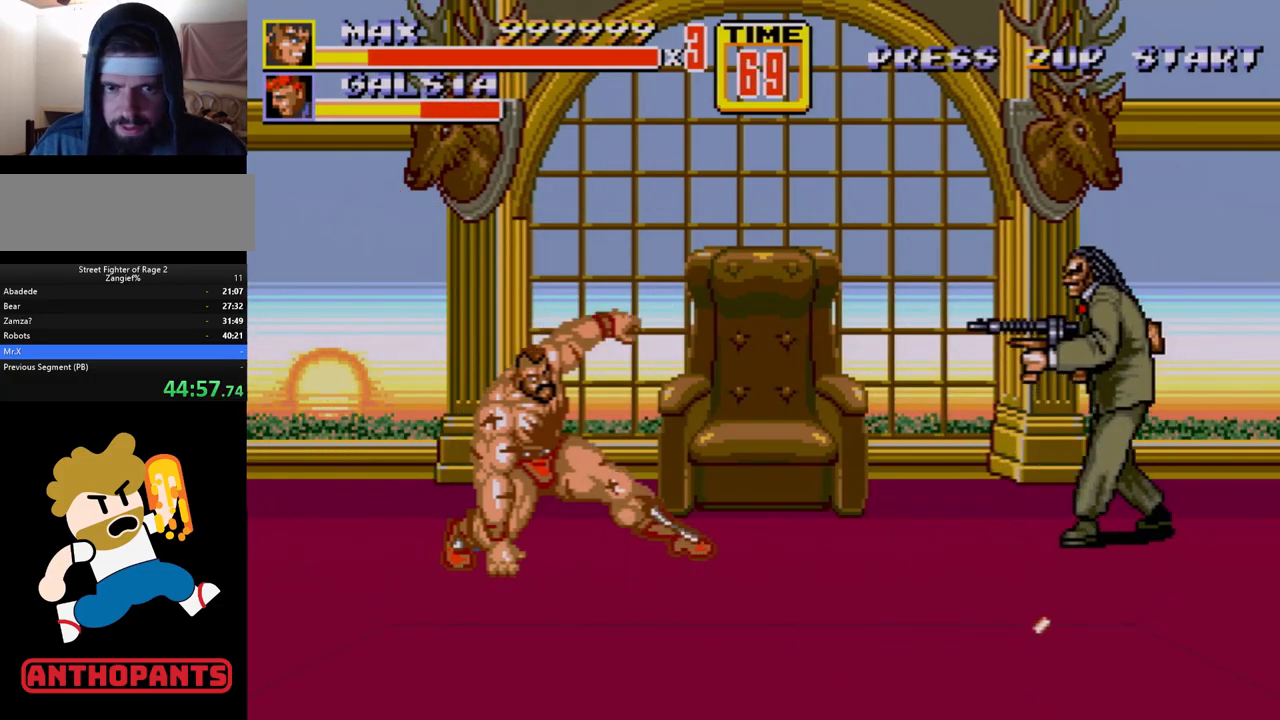
{"buttons": ["DPAD_RIGHT"], "events": [[100, "DPAD_RIGHT", "up"], [350, "DPAD_RIGHT", "down"], [417, "DPAD_RIGHT", "up"], [483, "DPAD_RIGHT", "down"]]}
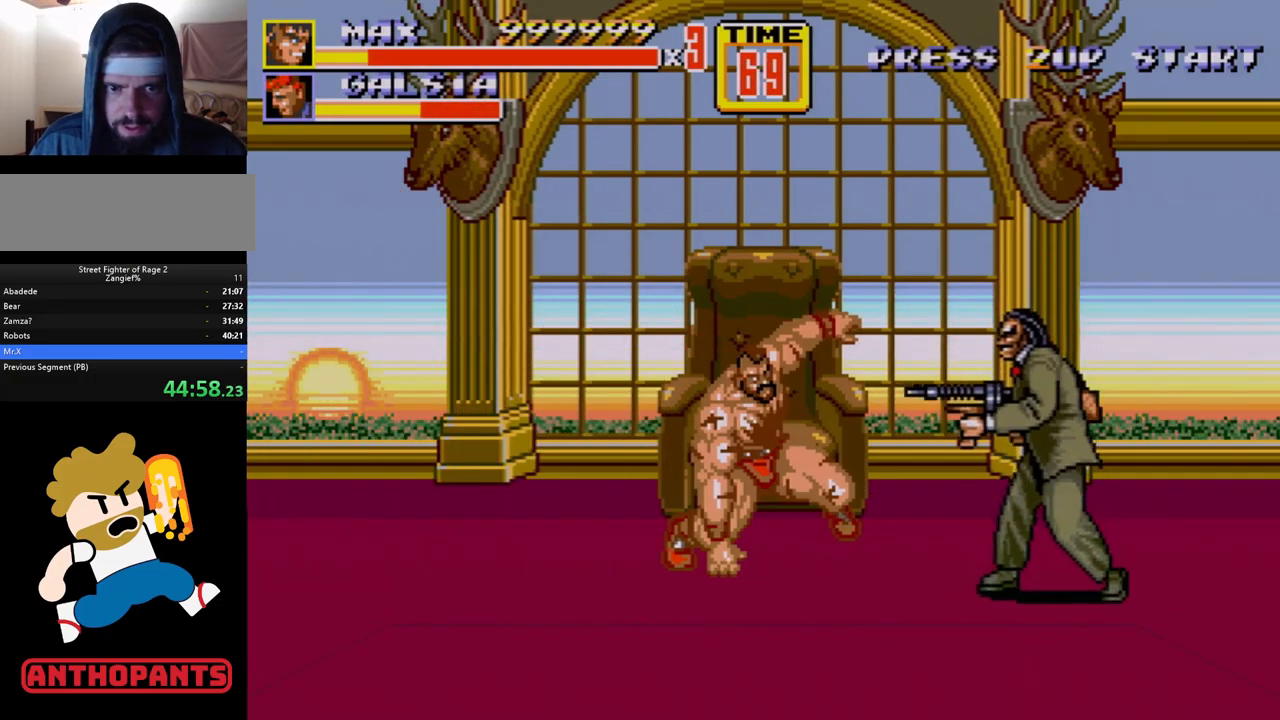
{"buttons": [], "events": [[33, "B", "down"], [67, "B", "up"], [83, "B", "down"], [150, "B", "up"], [183, "DPAD_RIGHT", "up"]]}
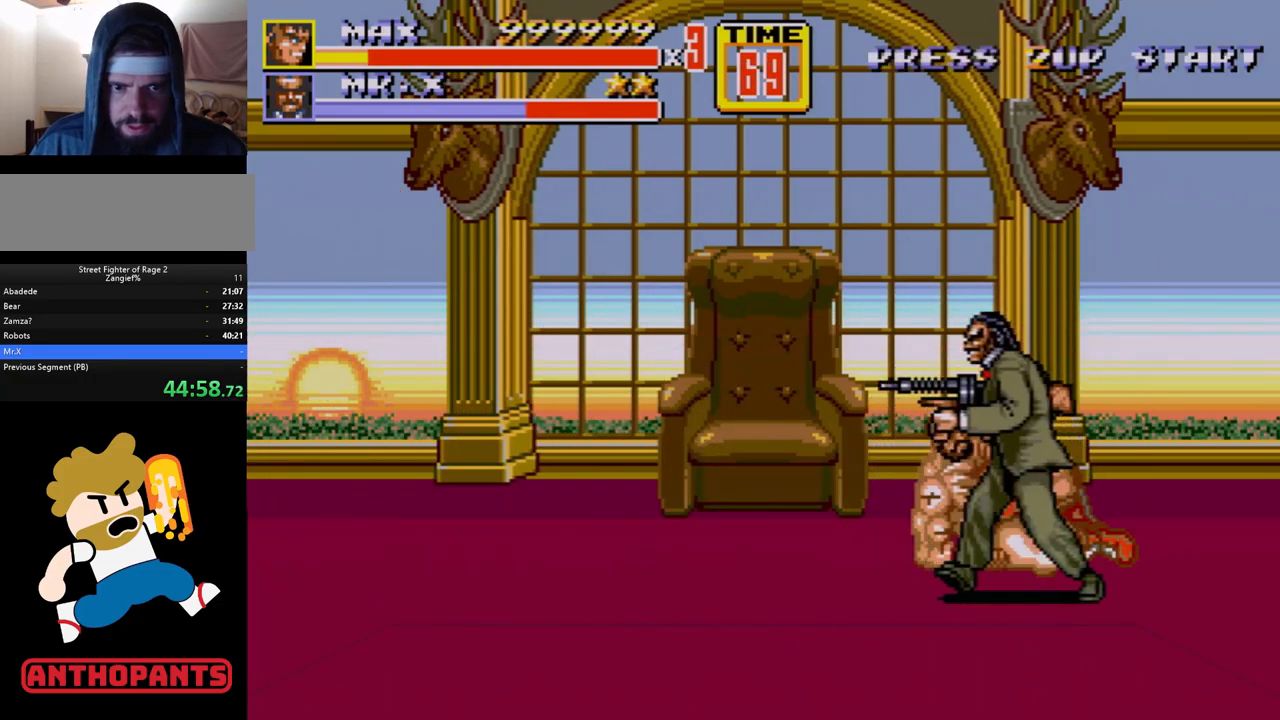
{"buttons": ["A"], "events": [[17, "DPAD_RIGHT", "down"], [167, "DPAD_DOWN", "down"], [400, "DPAD_DOWN", "up"], [483, "DPAD_RIGHT", "up"], [500, "A", "down"]]}
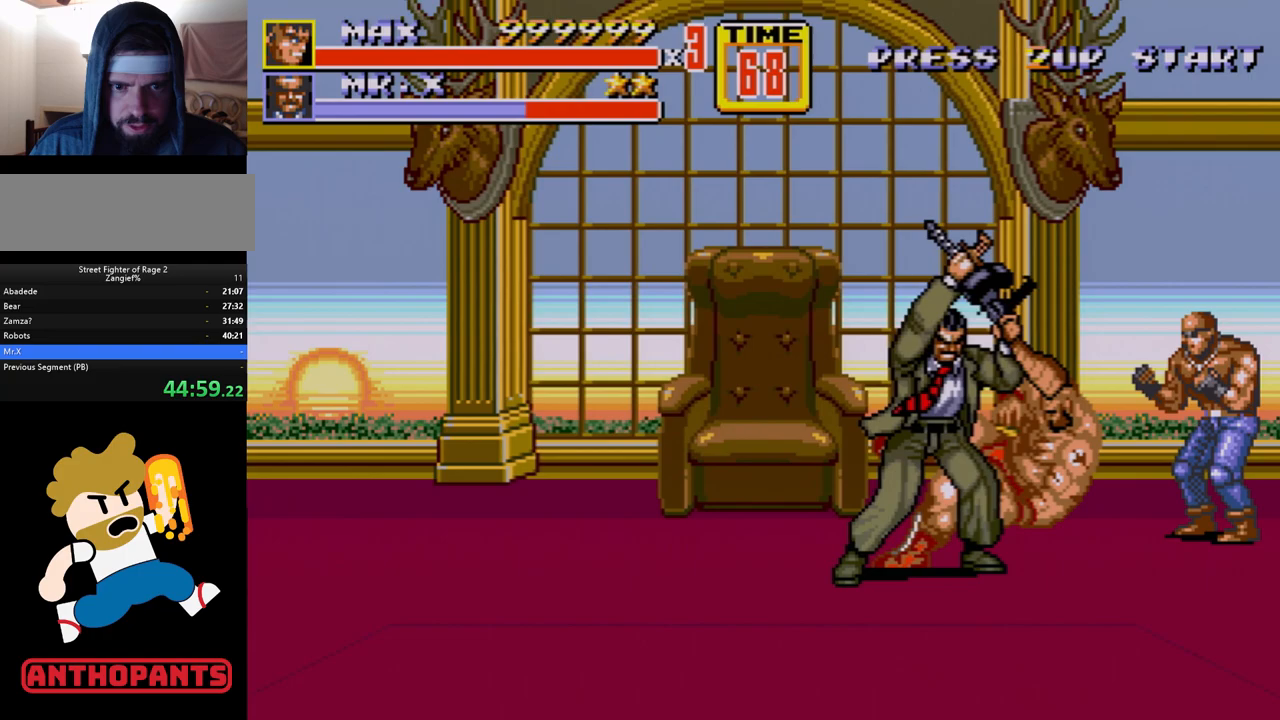
{"buttons": [], "events": [[67, "A", "up"]]}
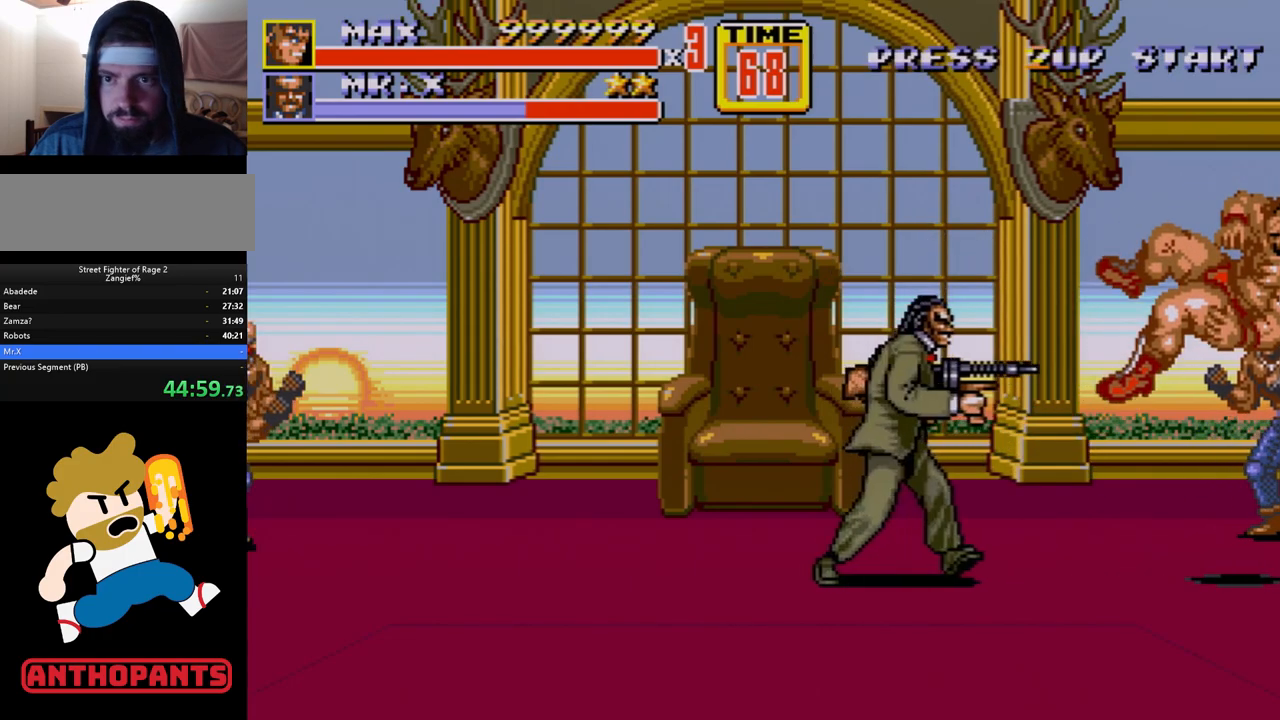
{"buttons": [], "events": []}
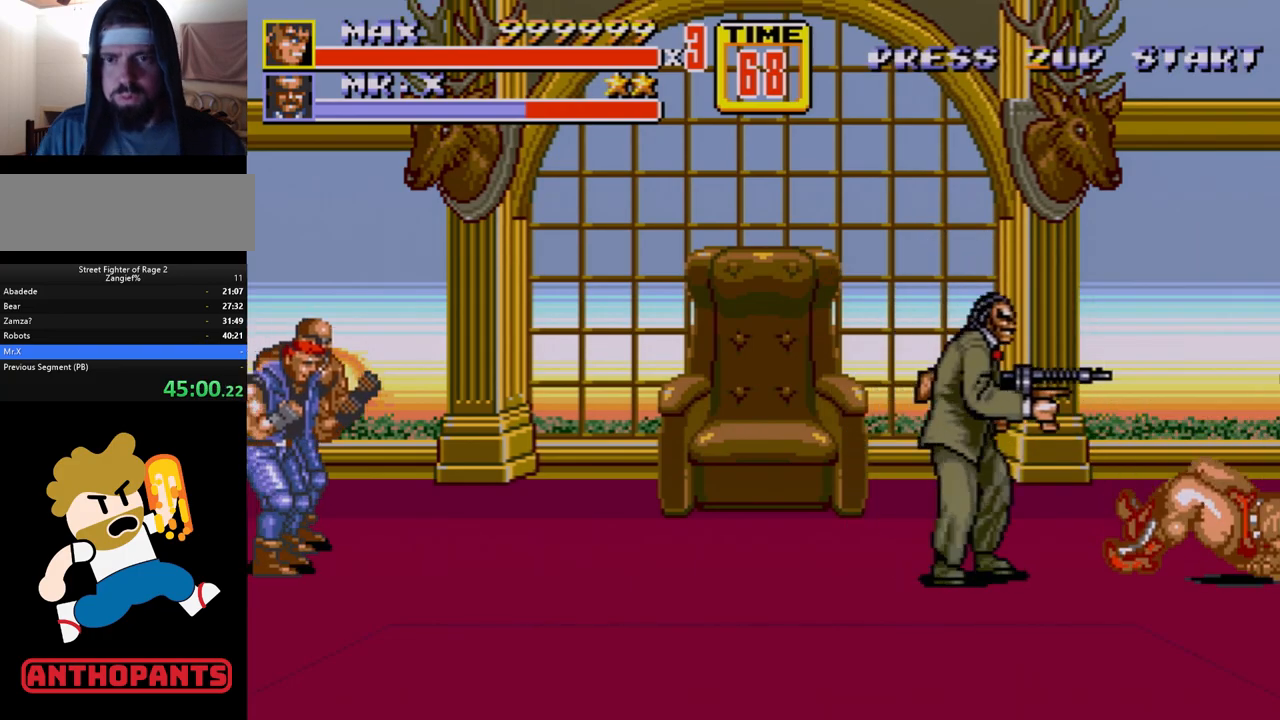
{"buttons": [], "events": []}
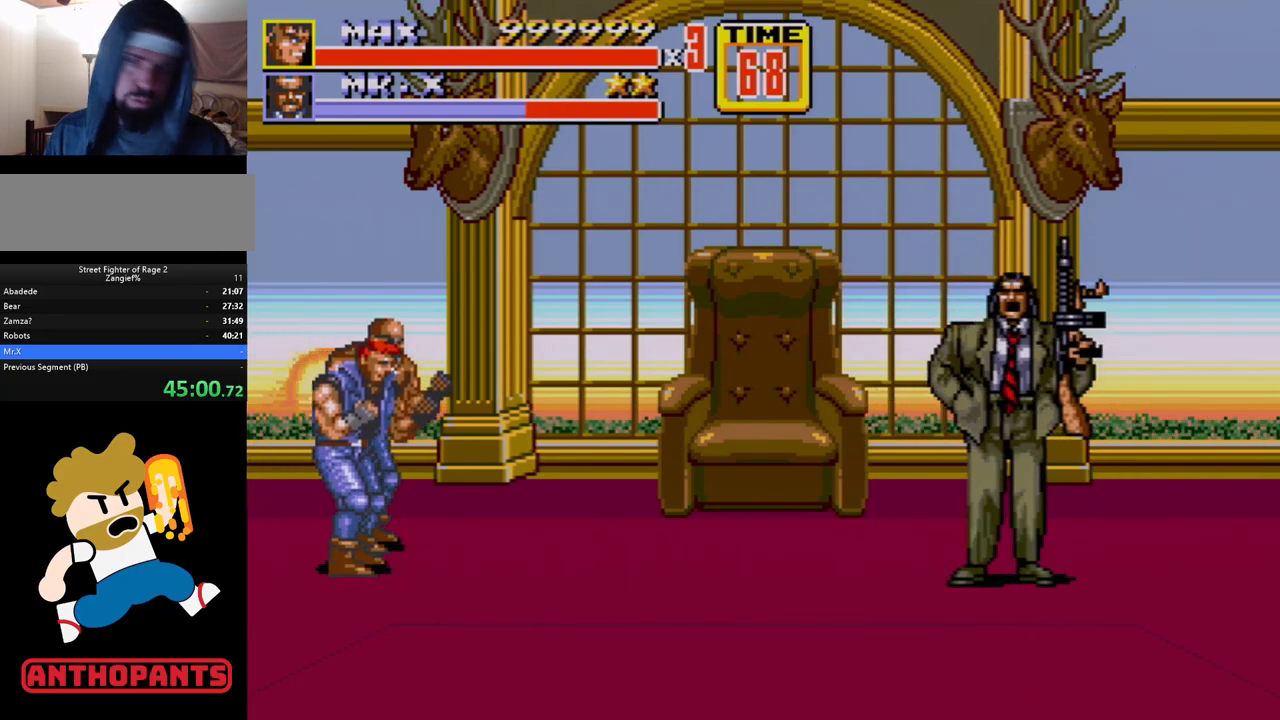
{"buttons": [], "events": []}
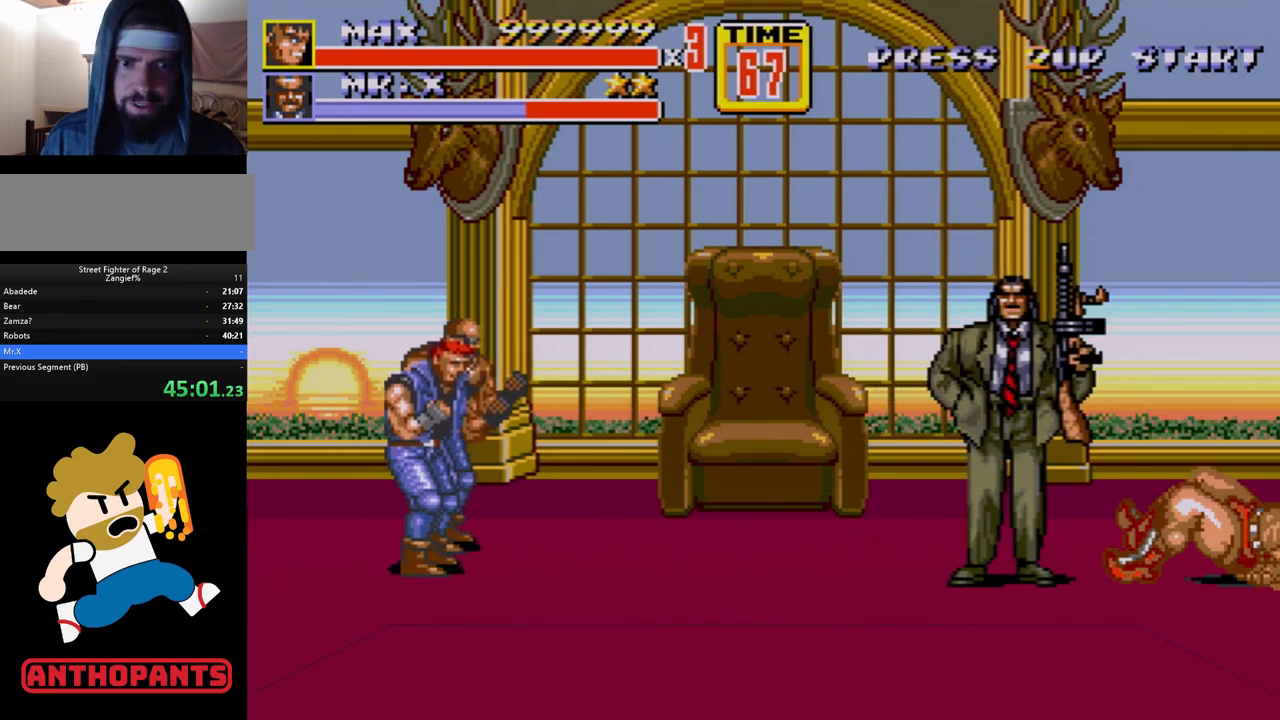
{"buttons": [], "events": []}